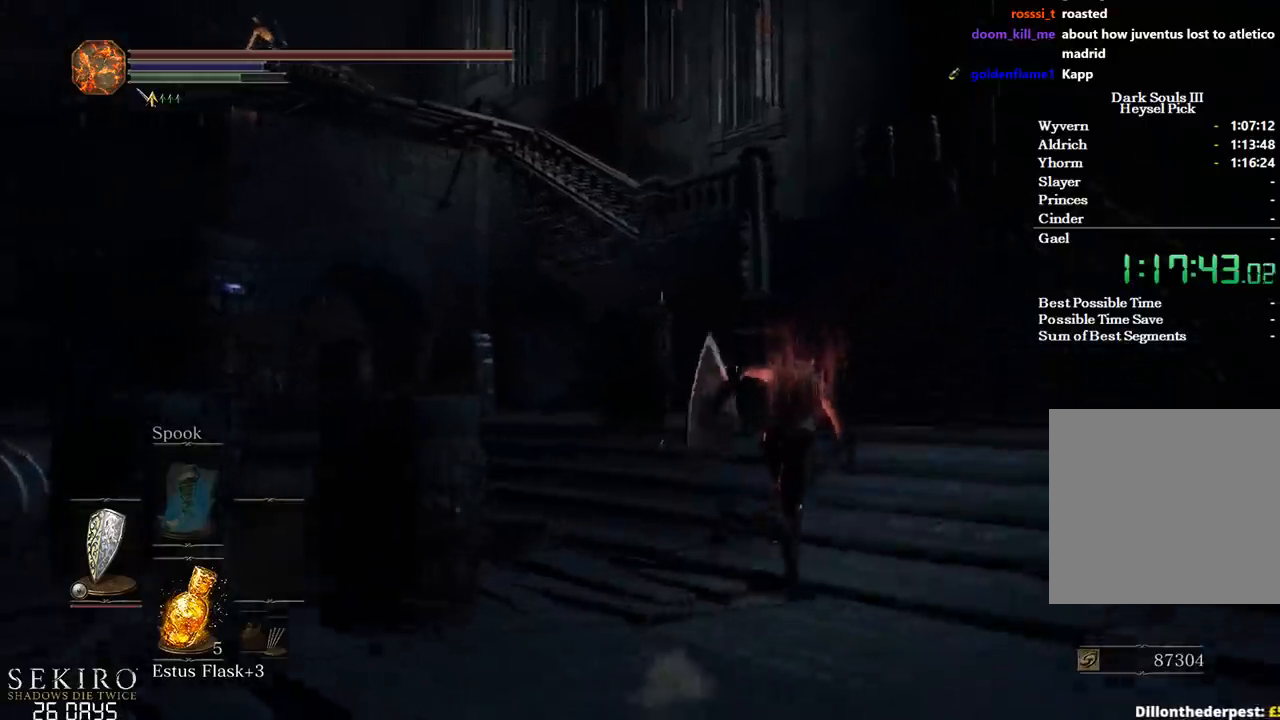
Gameplay with a controller (Xbox layout); each line is a JSON object with the inputs held at the frame after it. "events" lists button and stick changes between this image and that frame as [ms after this image, input, new state], when the widget could be followed in between.
{"buttons": ["B"], "left_stick": "up-right", "right_stick": "left", "events": []}
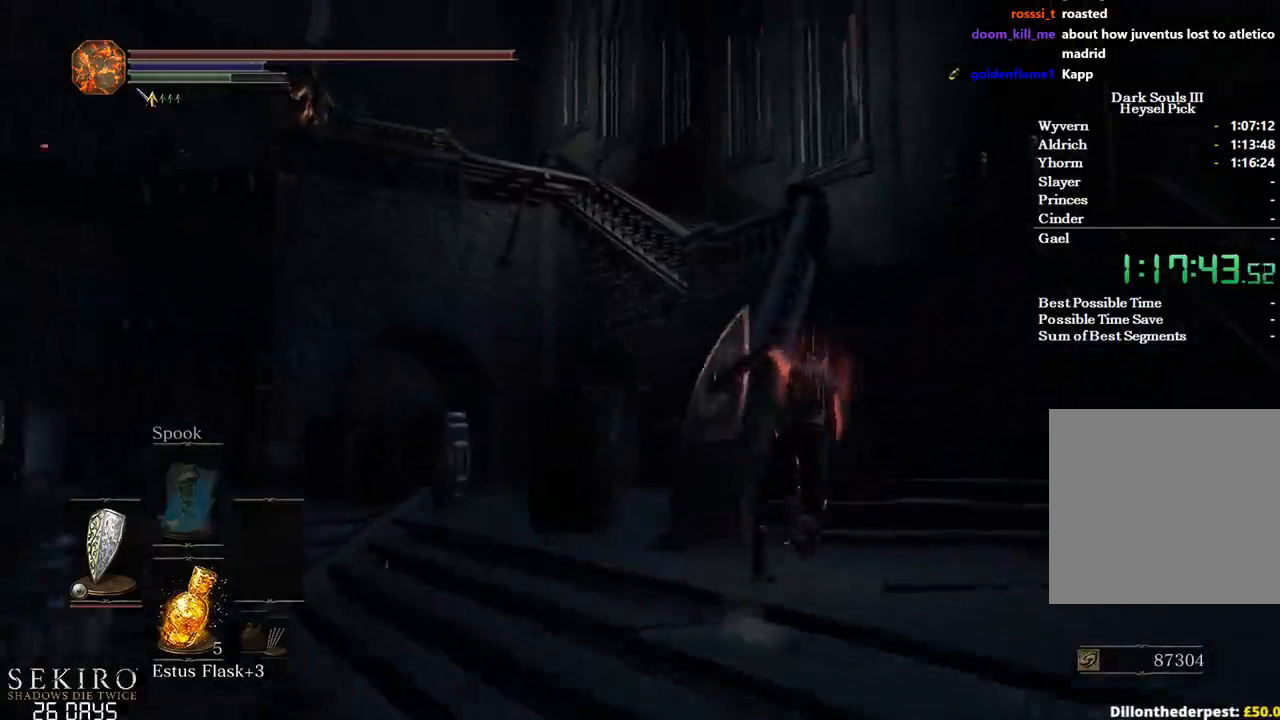
{"buttons": ["B"], "left_stick": "up-right", "right_stick": "left", "events": []}
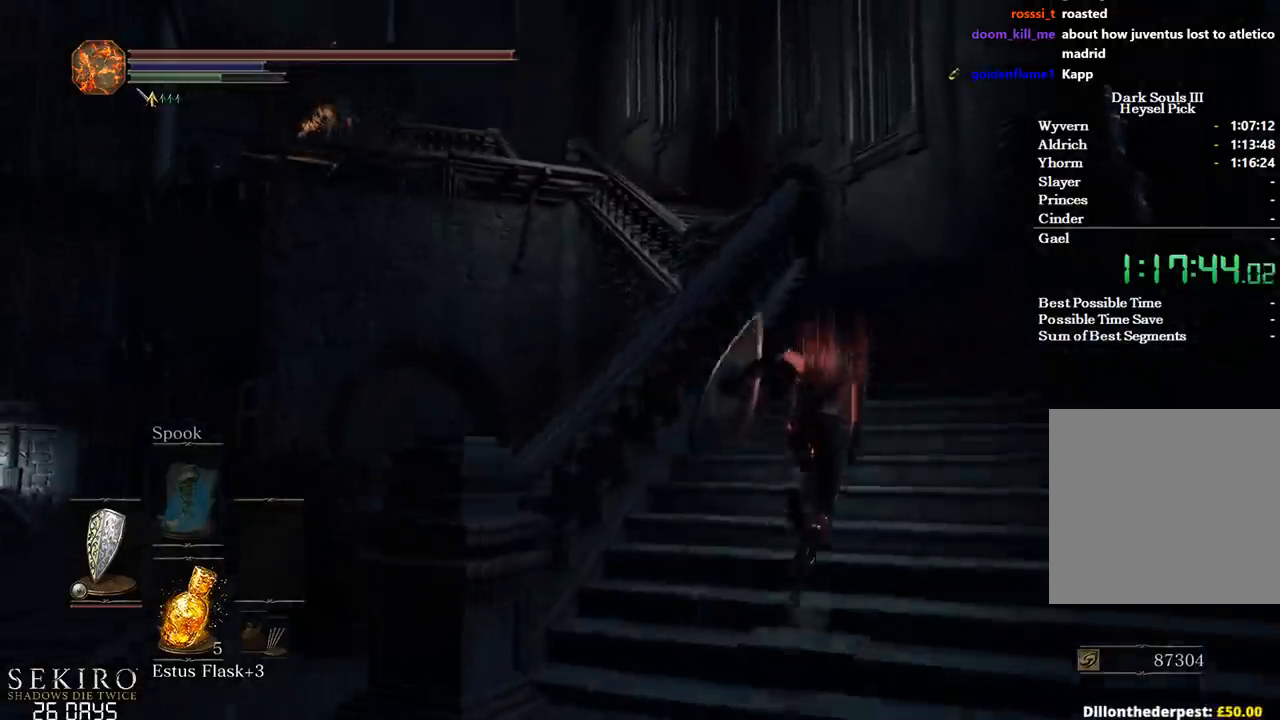
{"buttons": ["B"], "left_stick": "up-right", "right_stick": "left", "events": []}
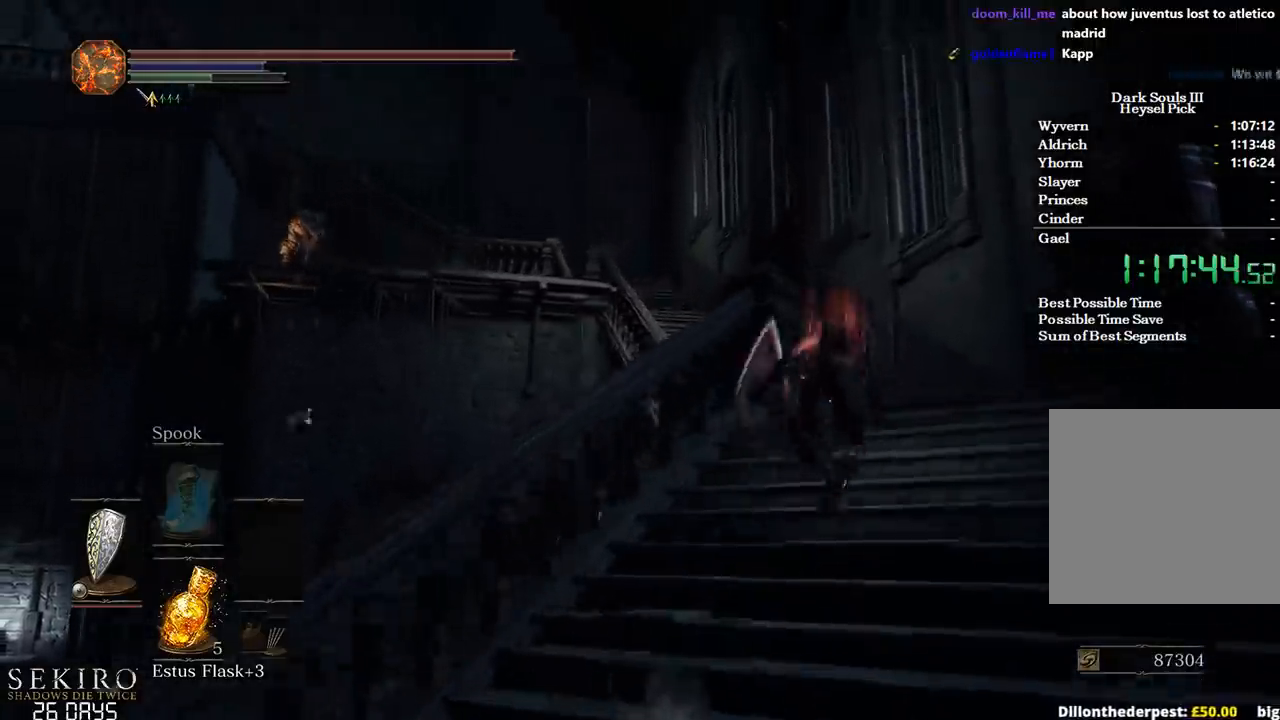
{"buttons": ["B"], "left_stick": "up", "right_stick": "down-left", "events": [[100, "left_stick", "up"], [317, "right_stick", "down-left"]]}
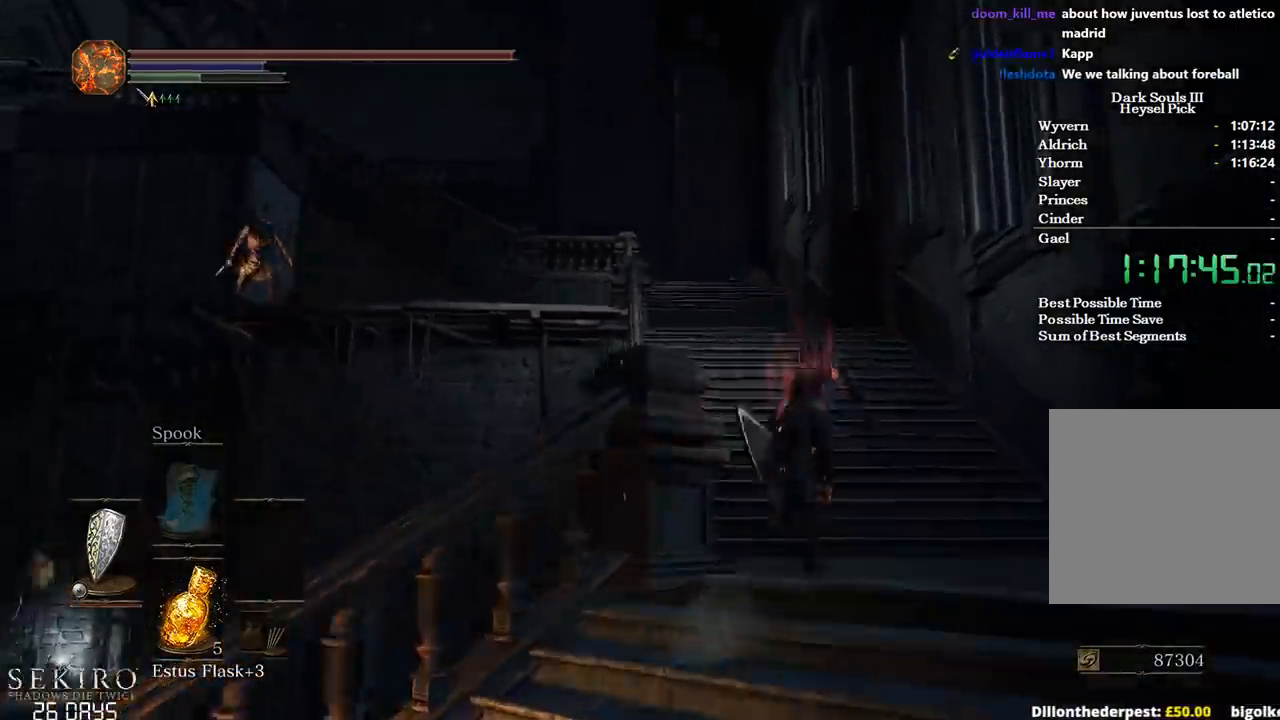
{"buttons": ["B"], "left_stick": "up", "right_stick": "down-left", "events": []}
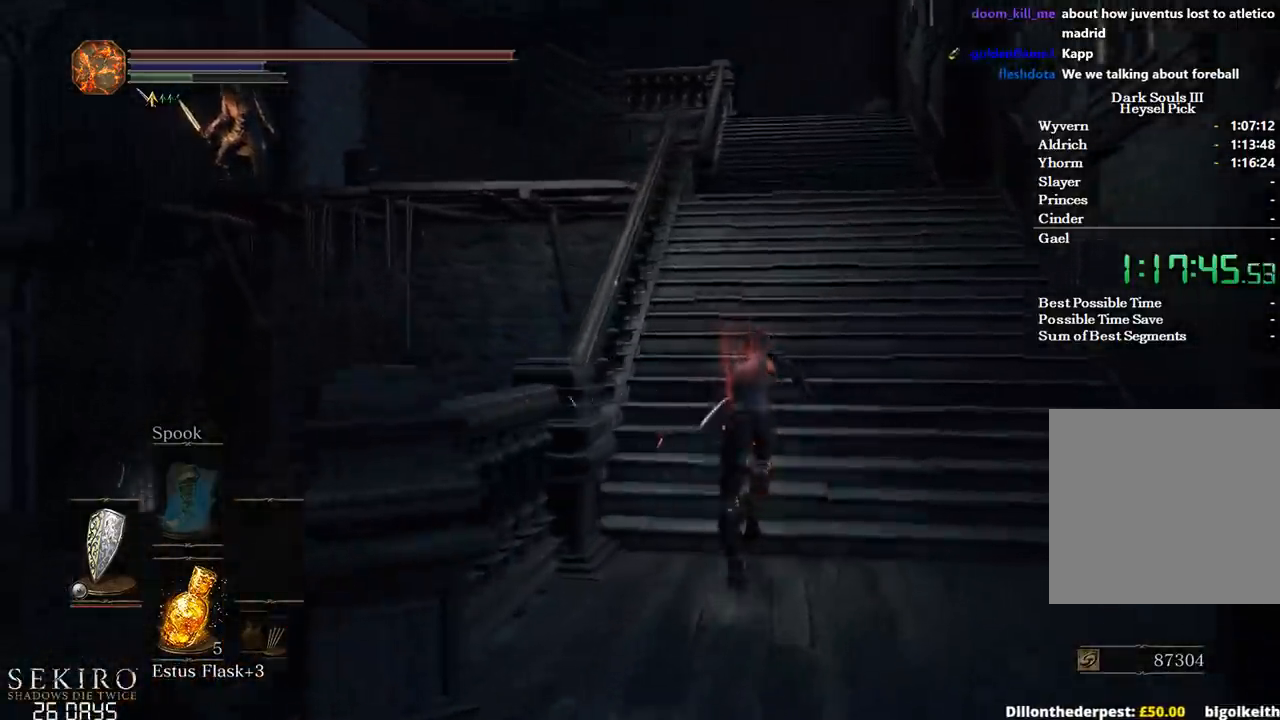
{"buttons": [], "left_stick": "up", "right_stick": "down-left", "events": [[133, "B", "up"]]}
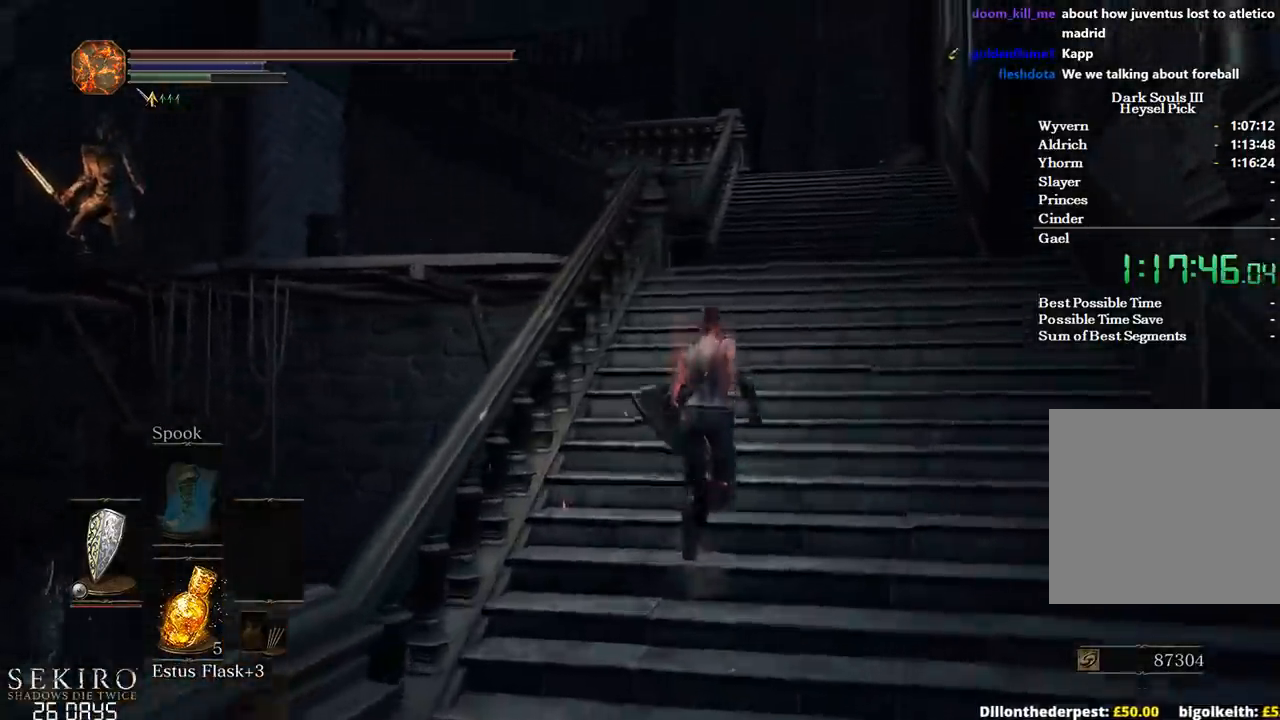
{"buttons": ["B"], "left_stick": "up", "right_stick": "down-left", "events": [[83, "B", "down"]]}
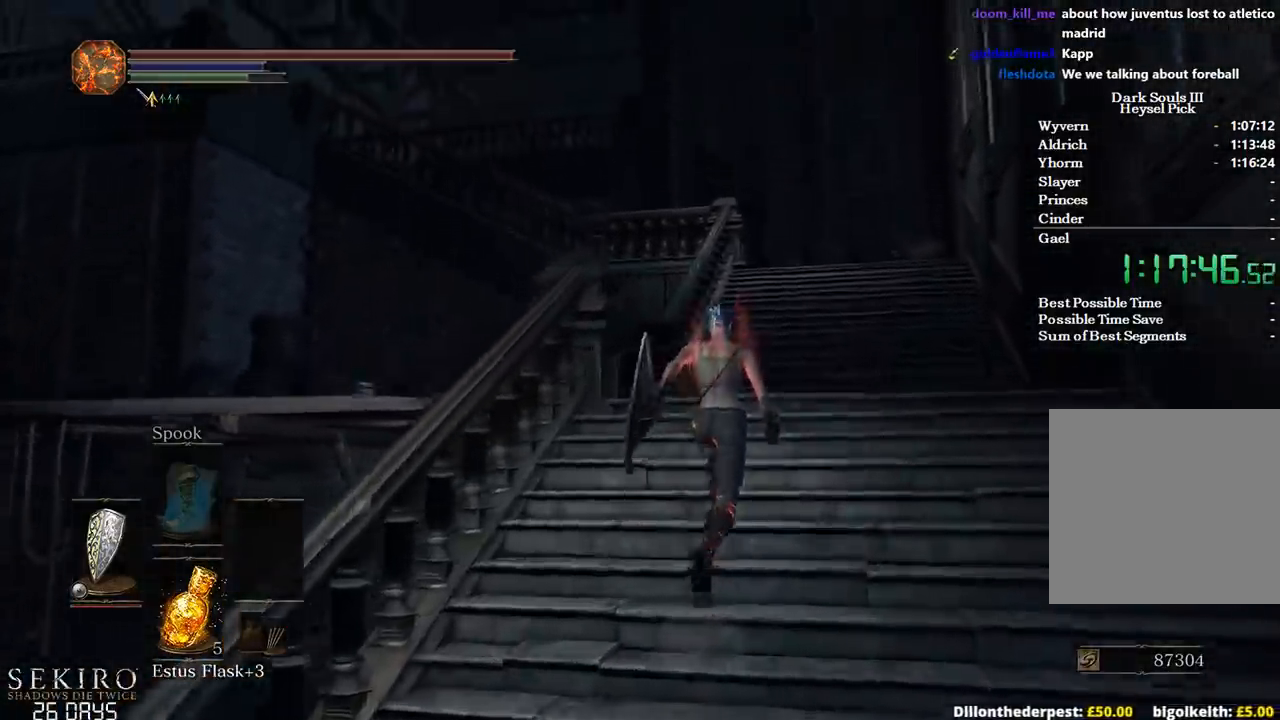
{"buttons": ["B"], "left_stick": "up", "right_stick": "down-left", "events": []}
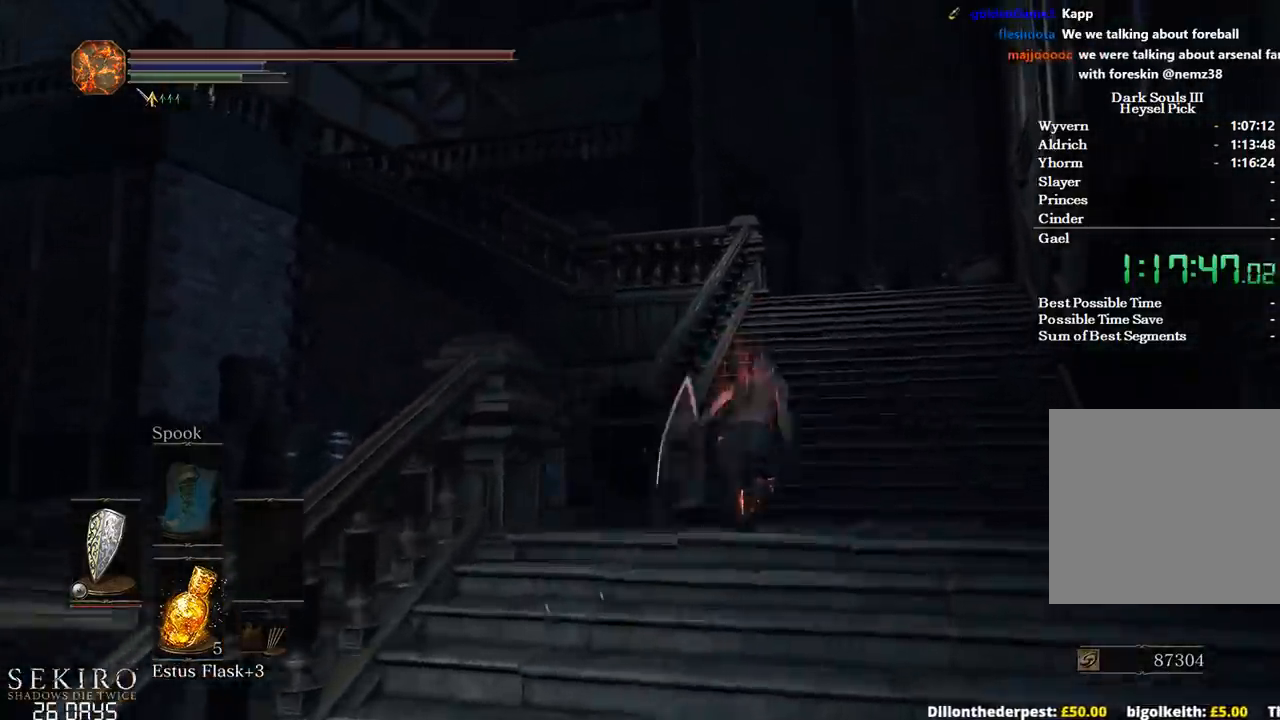
{"buttons": ["B"], "left_stick": "up", "right_stick": "down-left", "events": []}
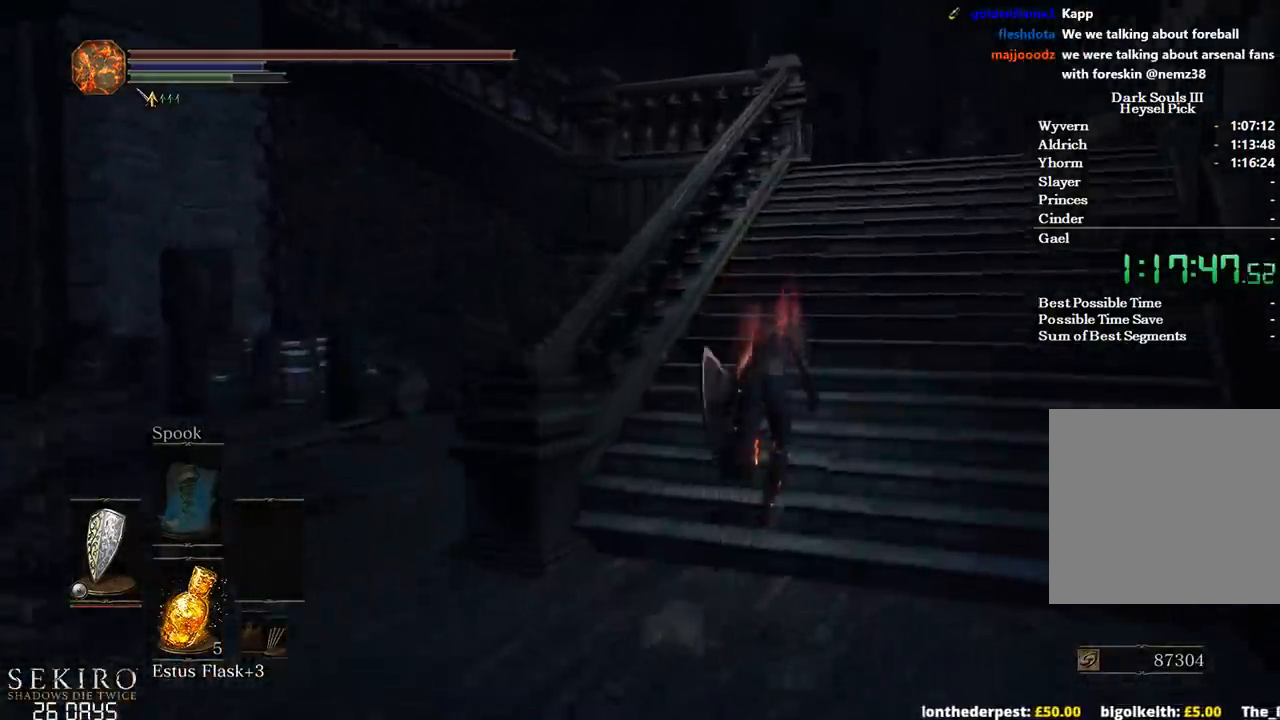
{"buttons": ["B"], "left_stick": "up-right", "right_stick": "down-left", "events": [[167, "left_stick", "up-right"]]}
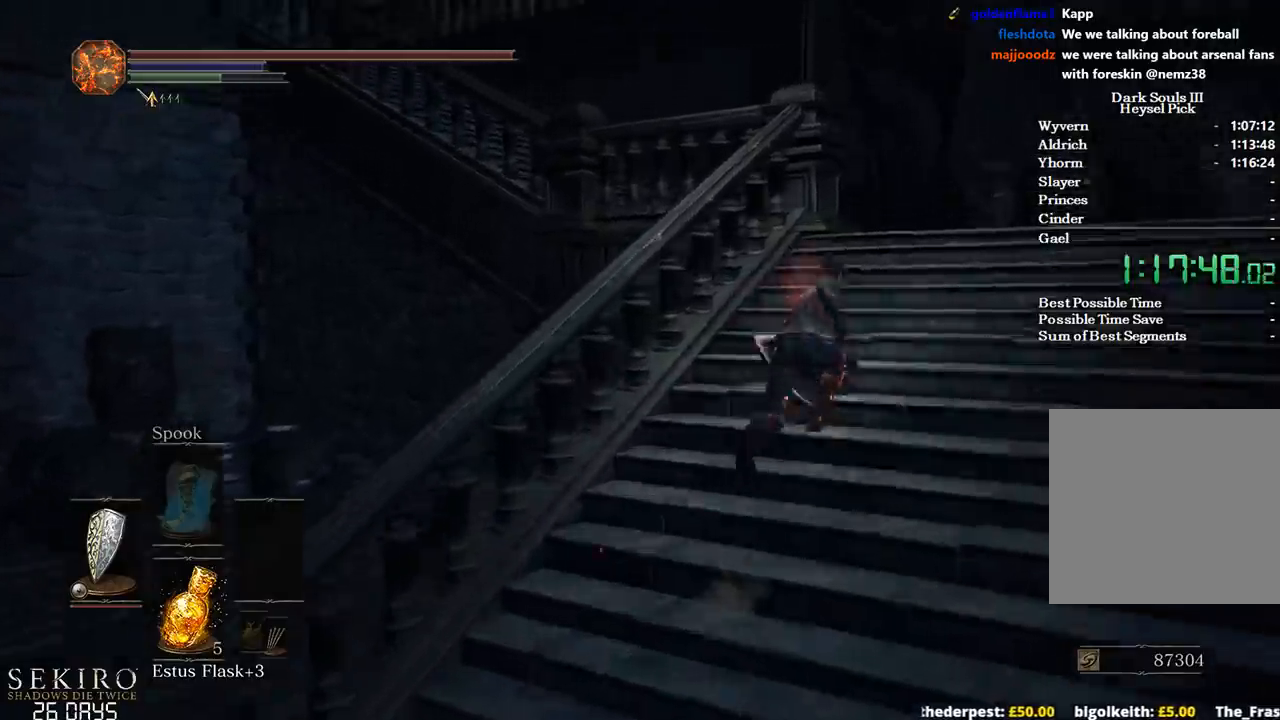
{"buttons": ["B"], "left_stick": "up-right", "right_stick": "down-left", "events": []}
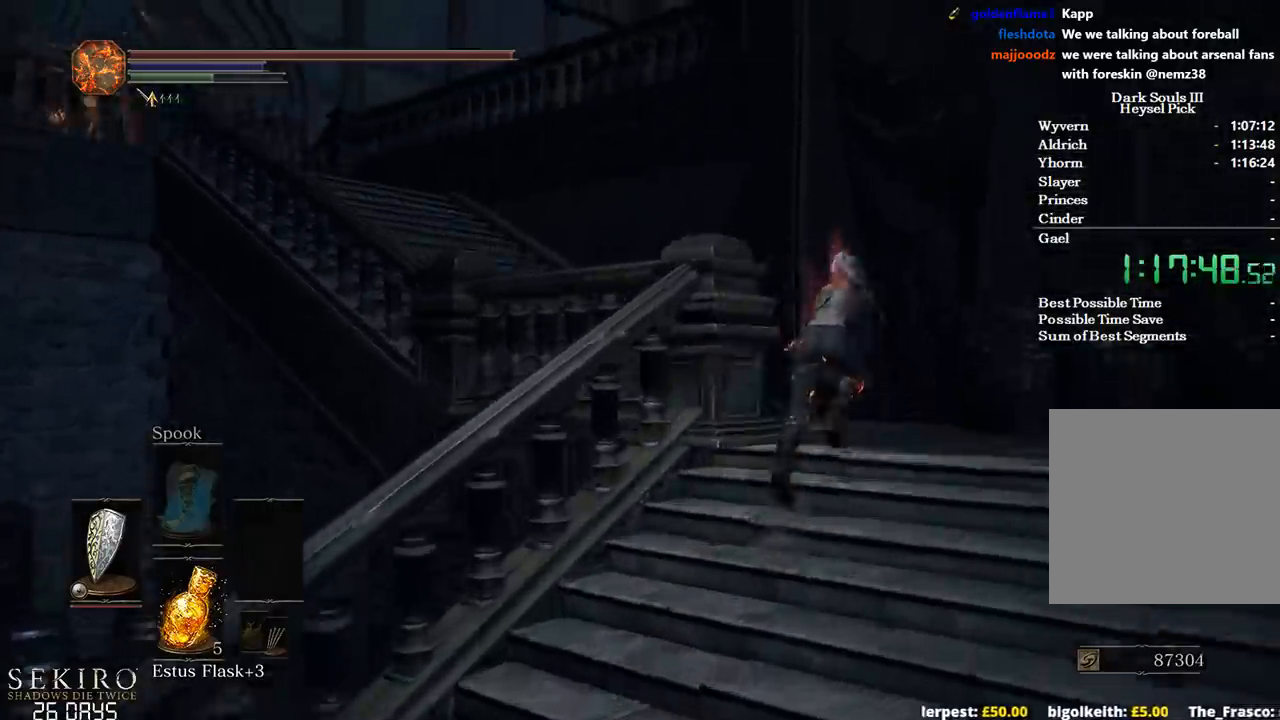
{"buttons": ["B"], "left_stick": "up", "right_stick": "down-left", "events": [[183, "left_stick", "up"]]}
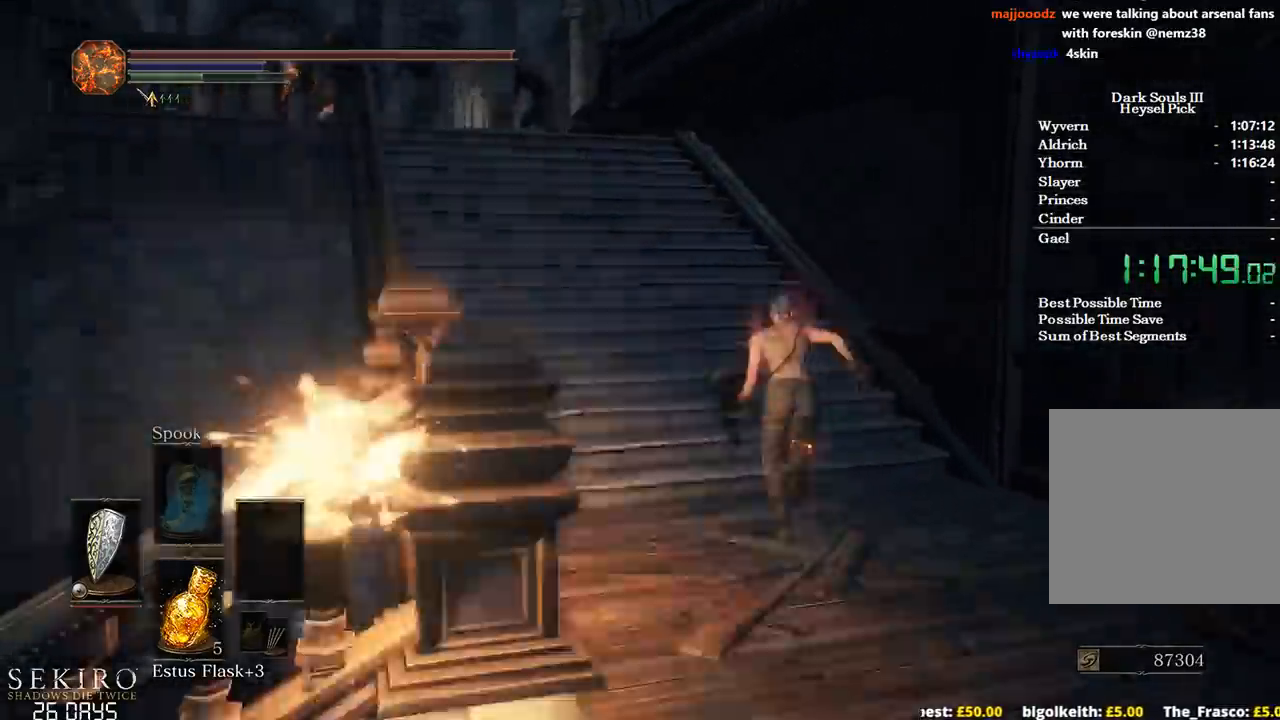
{"buttons": ["B"], "left_stick": "up", "right_stick": "down-left", "events": []}
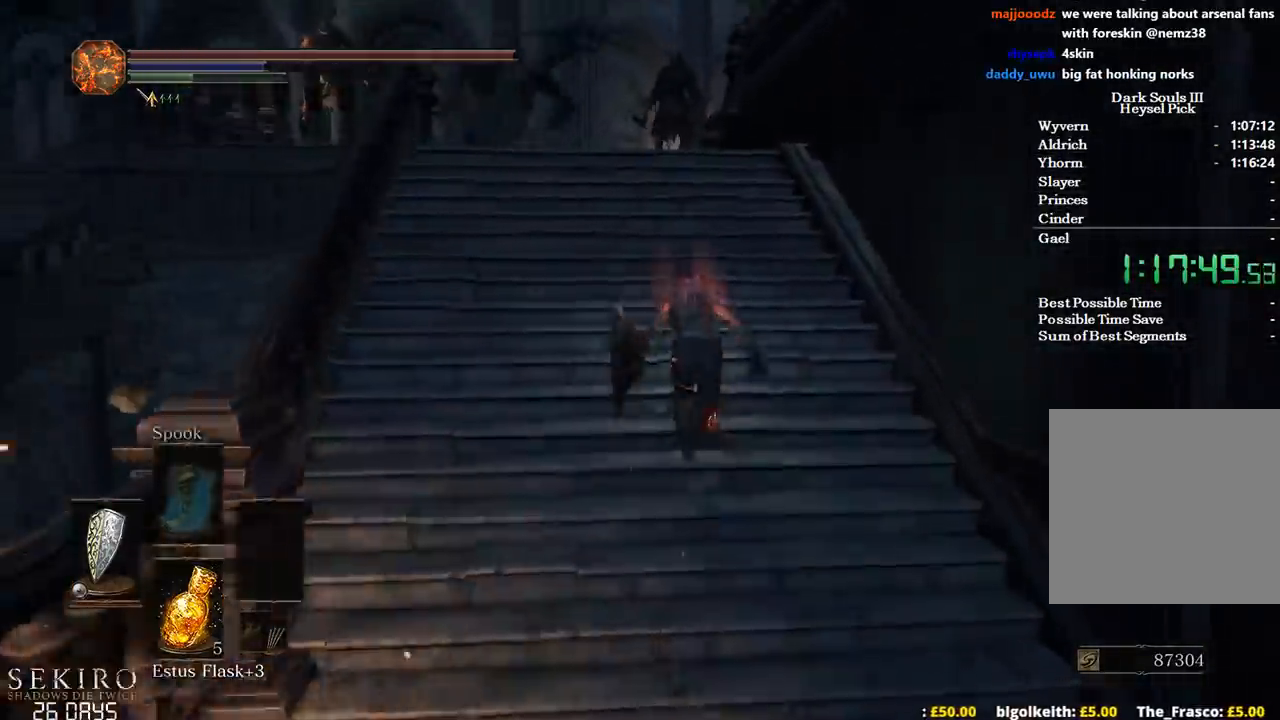
{"buttons": ["B"], "left_stick": "up", "right_stick": "down", "events": [[350, "right_stick", "down"]]}
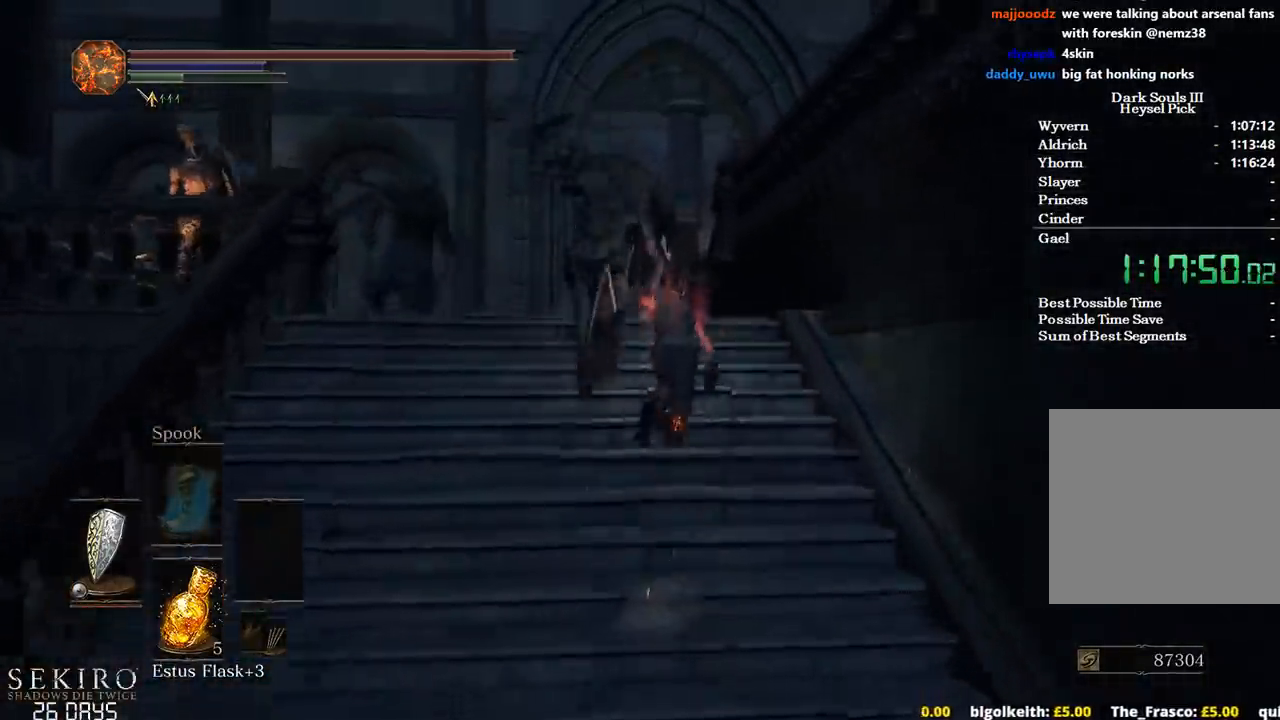
{"buttons": ["B"], "left_stick": "up", "right_stick": "down", "events": []}
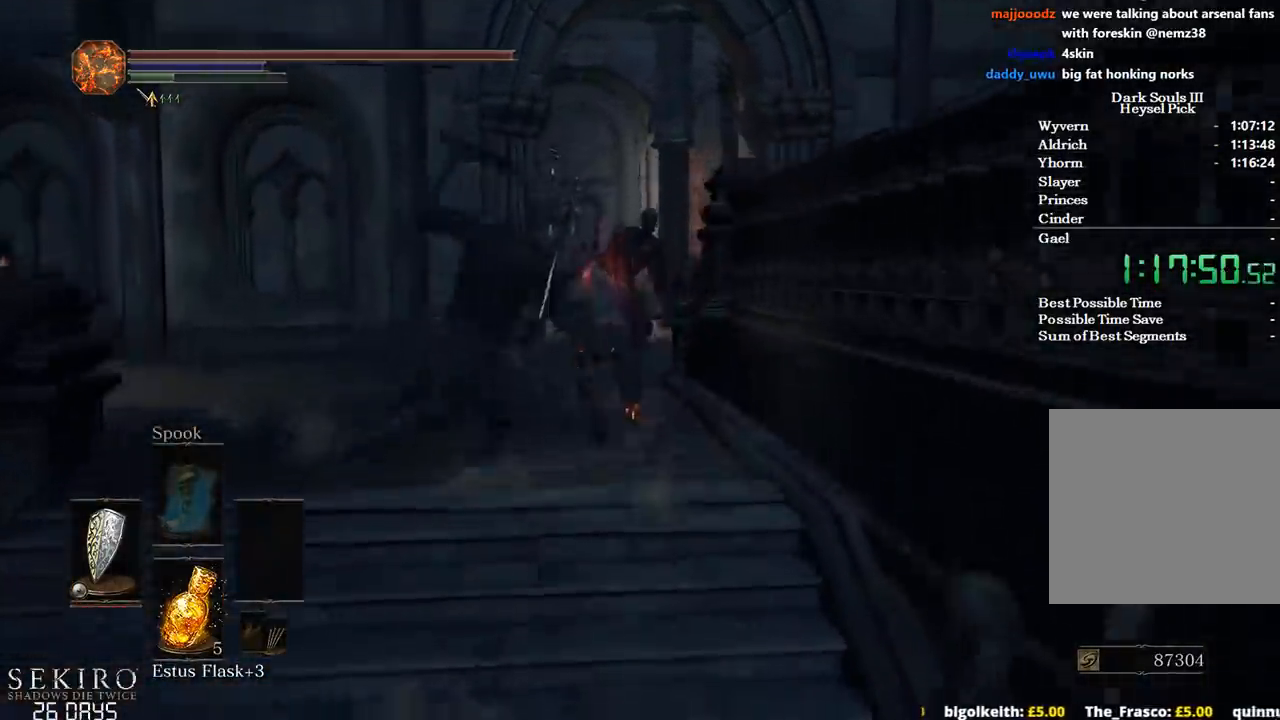
{"buttons": ["B"], "left_stick": "up", "right_stick": "down-right", "events": [[400, "right_stick", "down-right"]]}
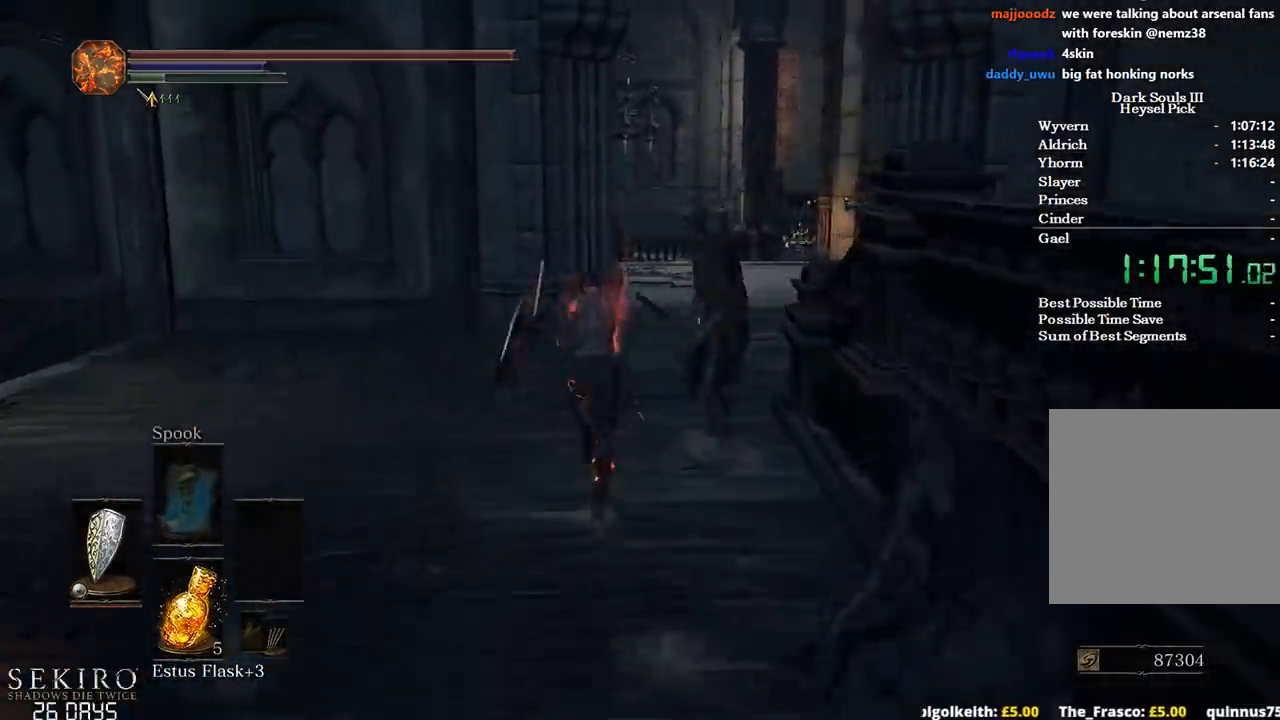
{"buttons": ["B"], "left_stick": "up", "right_stick": "down-right", "events": []}
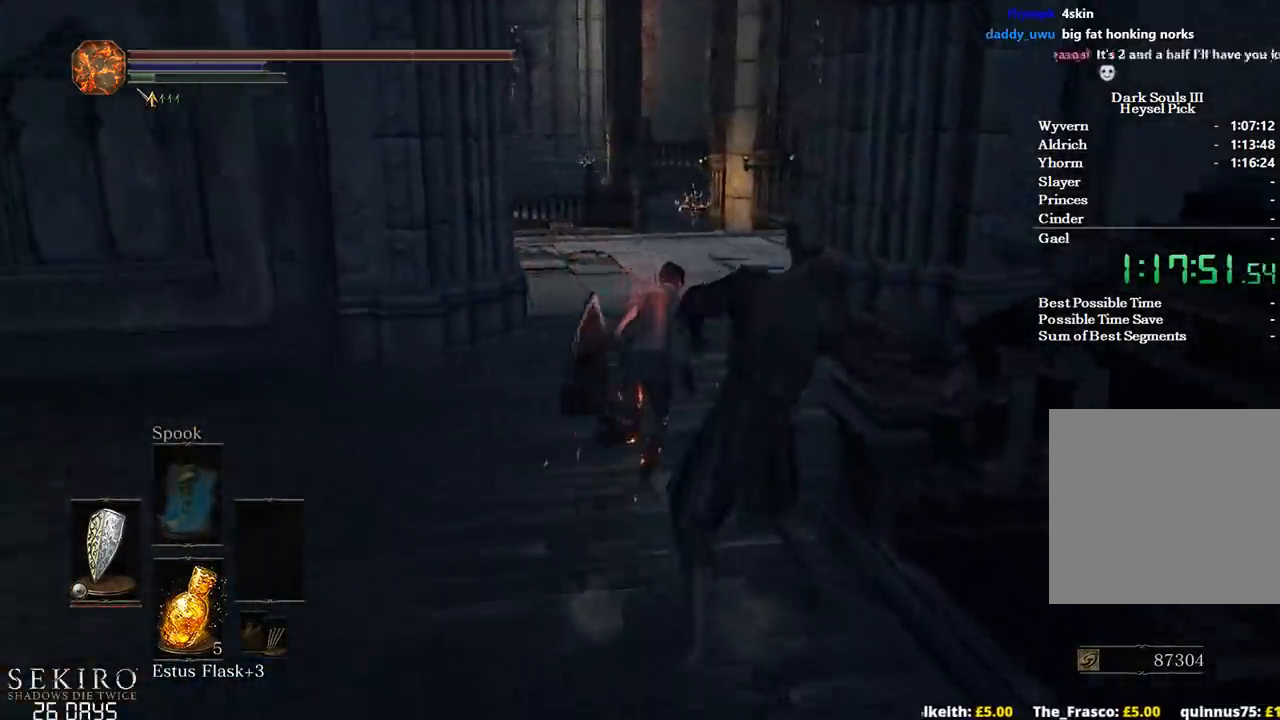
{"buttons": [], "left_stick": "up", "right_stick": "down", "events": [[100, "B", "up"], [133, "right_stick", "down"]]}
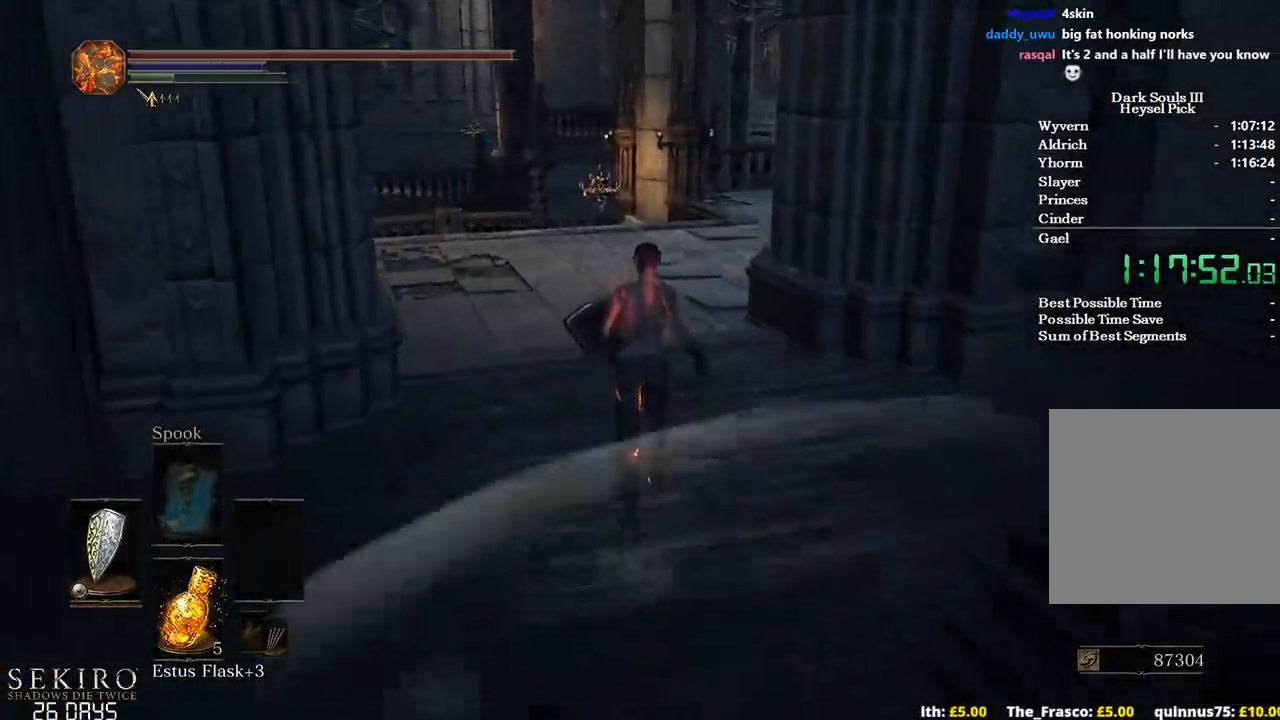
{"buttons": ["B"], "left_stick": "up", "right_stick": "down-right", "events": [[217, "B", "down"], [500, "right_stick", "down-right"]]}
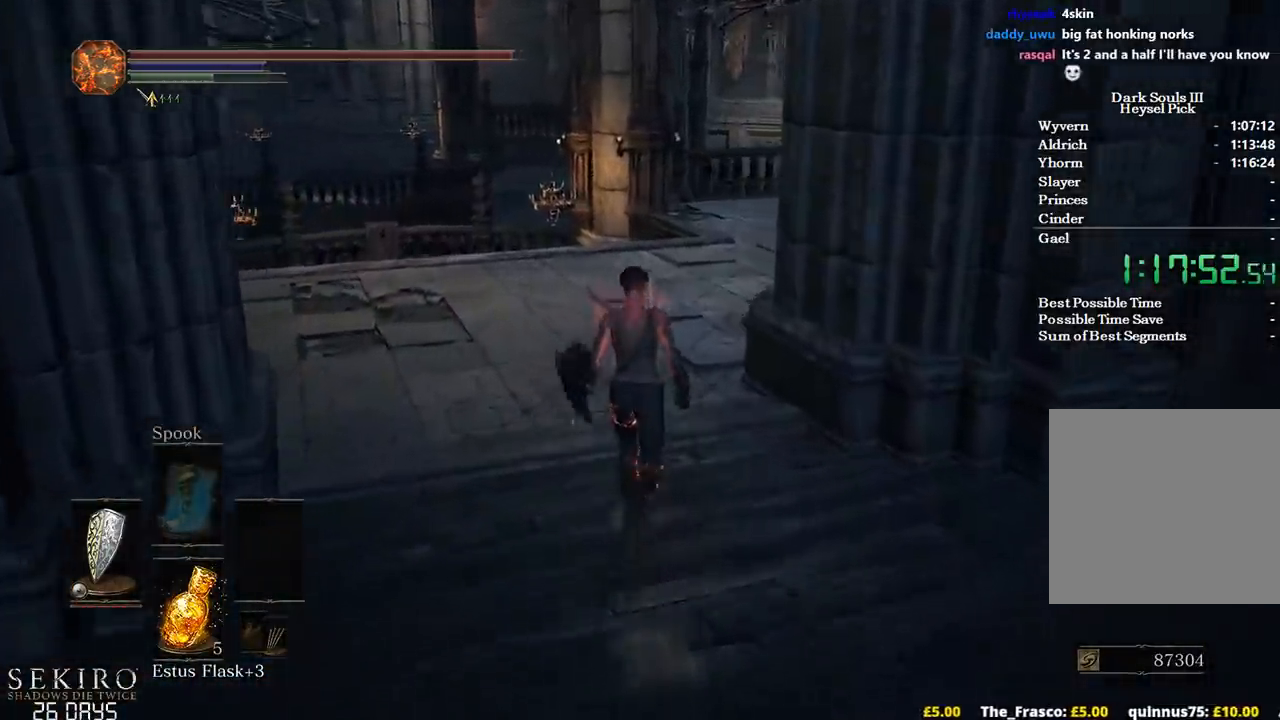
{"buttons": ["B"], "left_stick": "up", "right_stick": "down-right", "events": []}
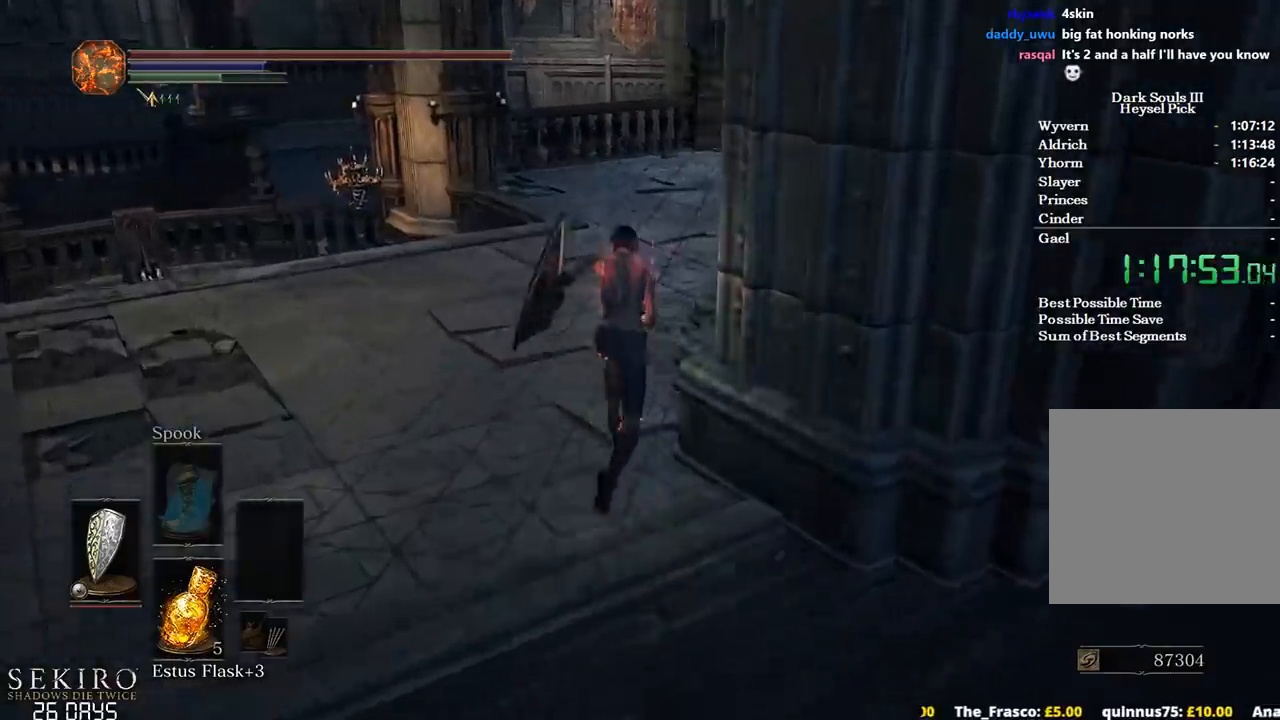
{"buttons": ["B"], "left_stick": "up", "right_stick": "down", "events": [[417, "right_stick", "down"]]}
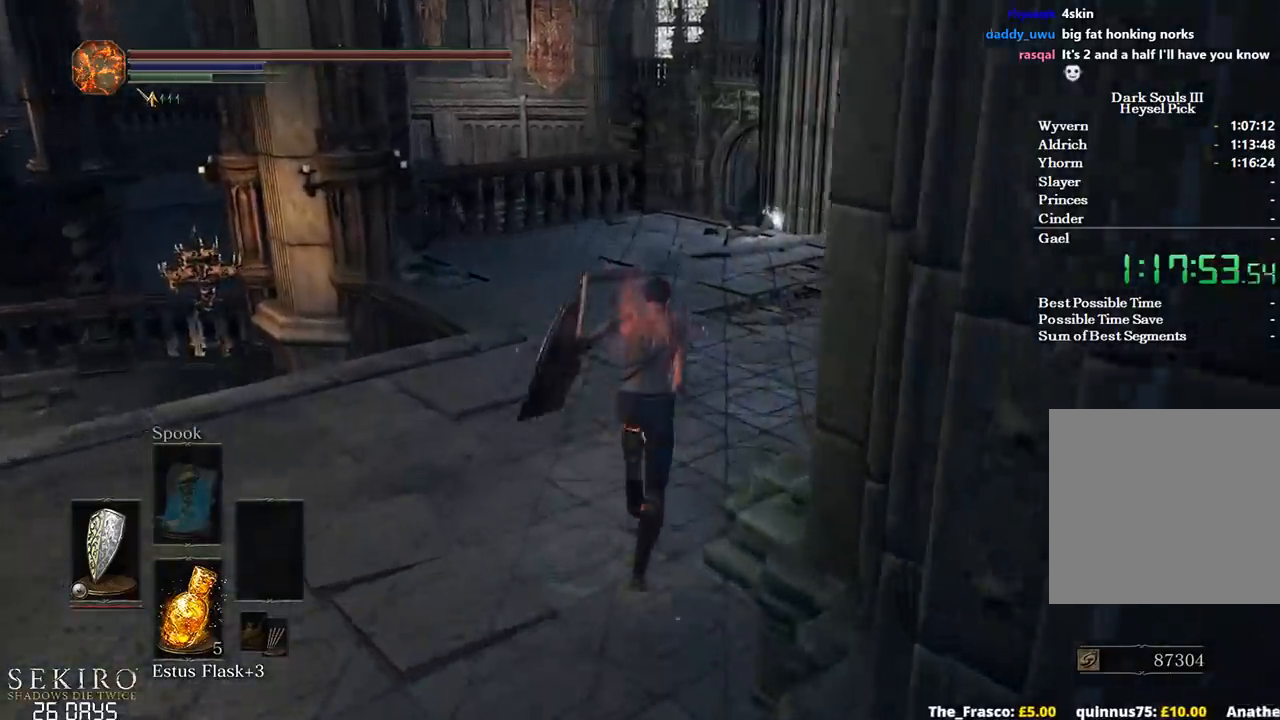
{"buttons": ["B"], "left_stick": "up", "right_stick": "down", "events": []}
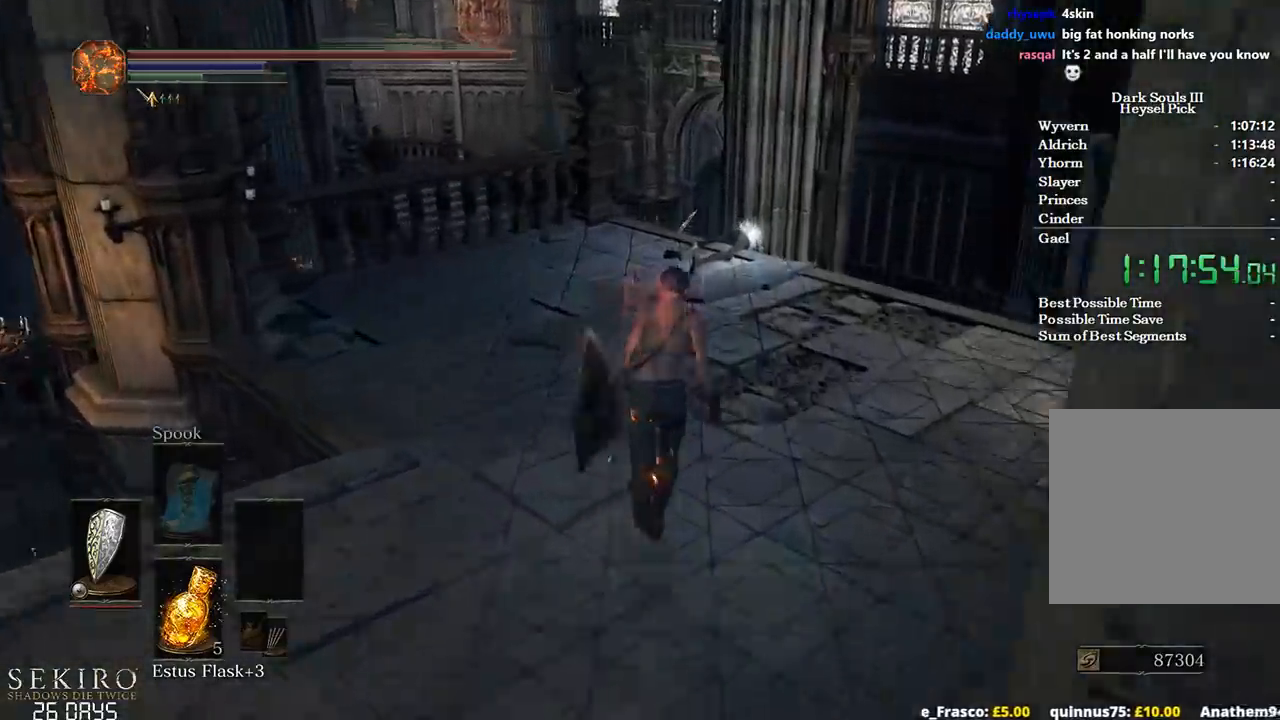
{"buttons": ["B"], "left_stick": "up", "right_stick": "down", "events": [[350, "L3", "down"], [467, "L3", "up"]]}
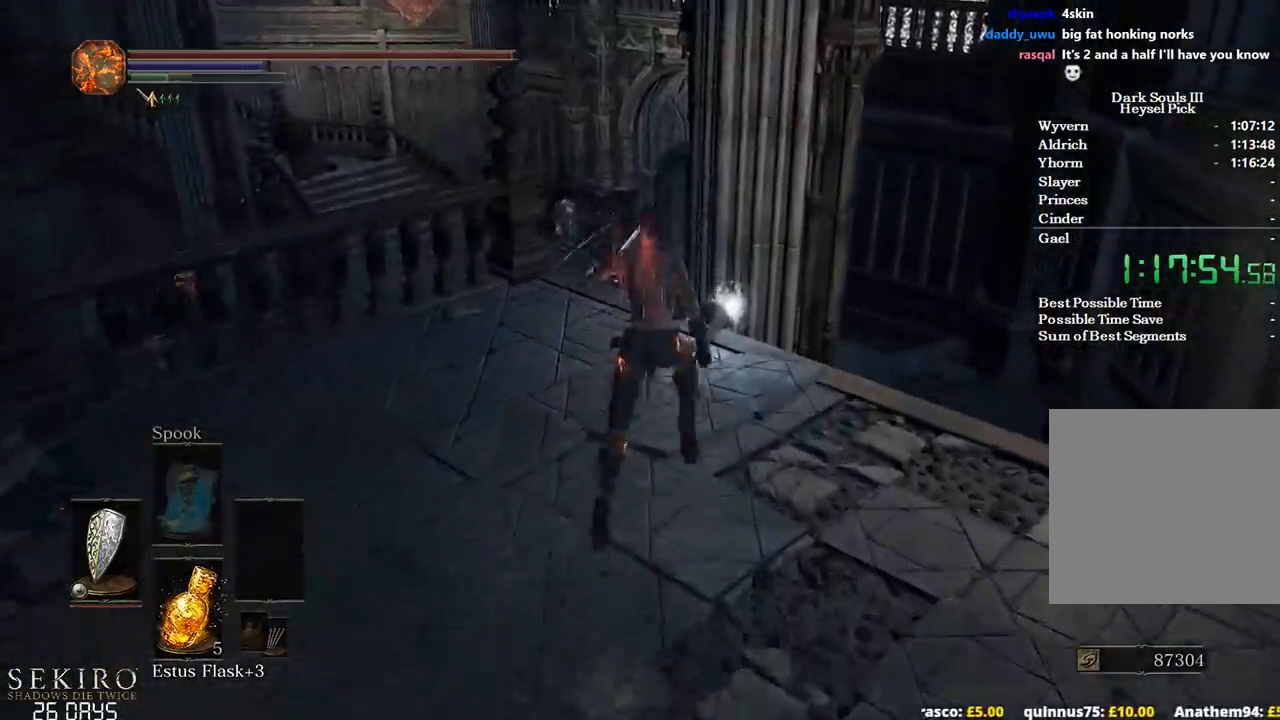
{"buttons": ["B"], "left_stick": "up", "right_stick": "down", "events": []}
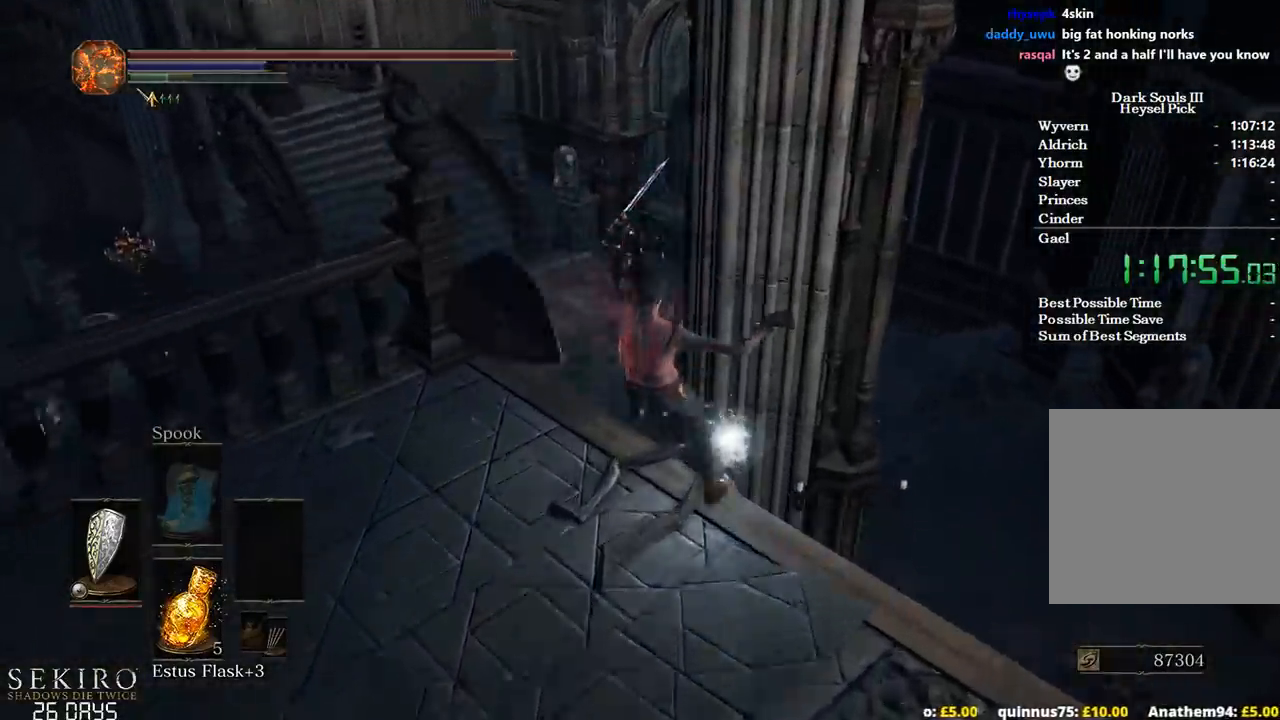
{"buttons": [], "left_stick": "up", "right_stick": "center", "events": [[317, "B", "up"], [500, "right_stick", "center"]]}
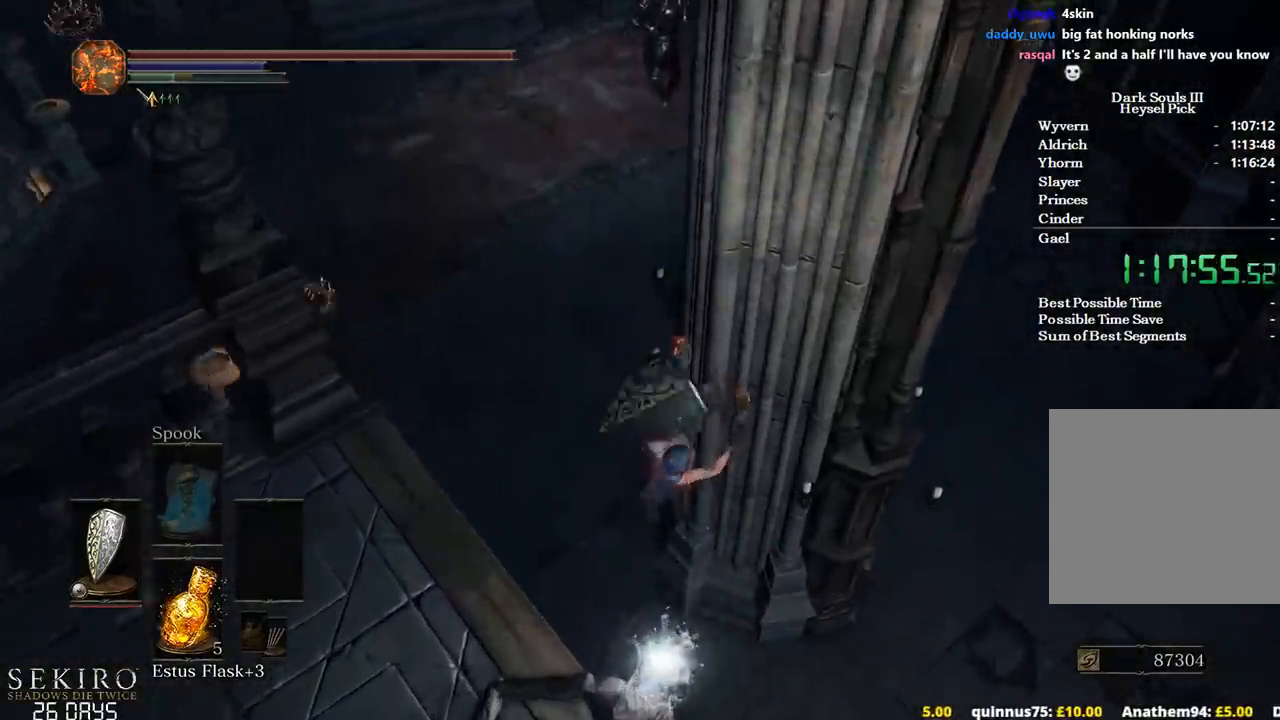
{"buttons": [], "left_stick": "up", "right_stick": "center", "events": [[33, "B", "down"], [200, "B", "up"]]}
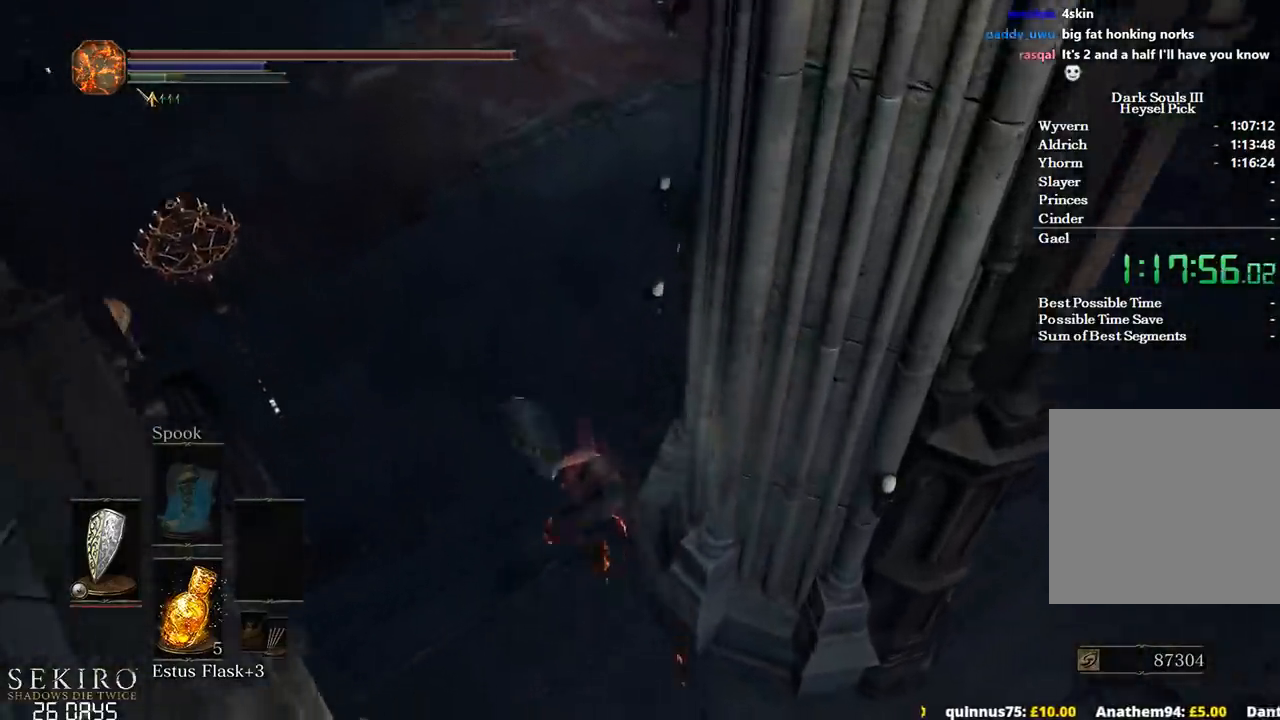
{"buttons": ["B"], "left_stick": "up", "right_stick": "up-left", "events": [[33, "B", "down"], [67, "right_stick", "up"], [450, "right_stick", "up-left"]]}
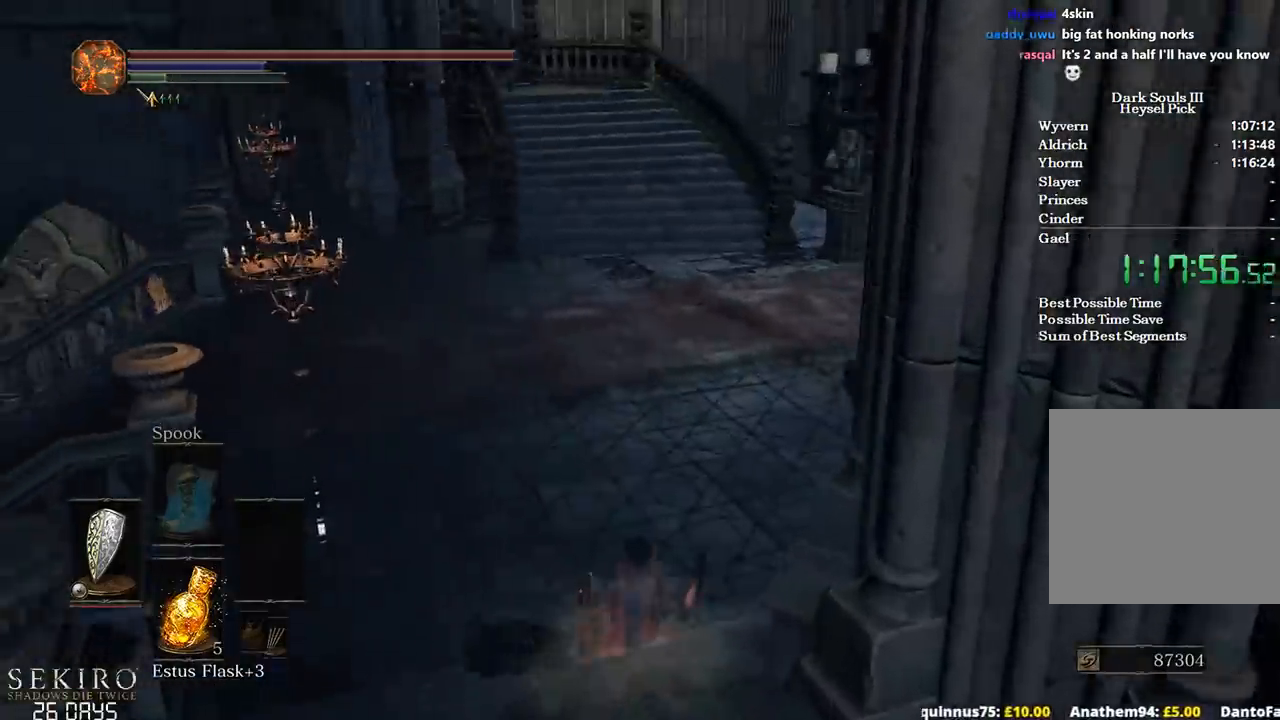
{"buttons": ["B"], "left_stick": "up", "right_stick": "up-left", "events": []}